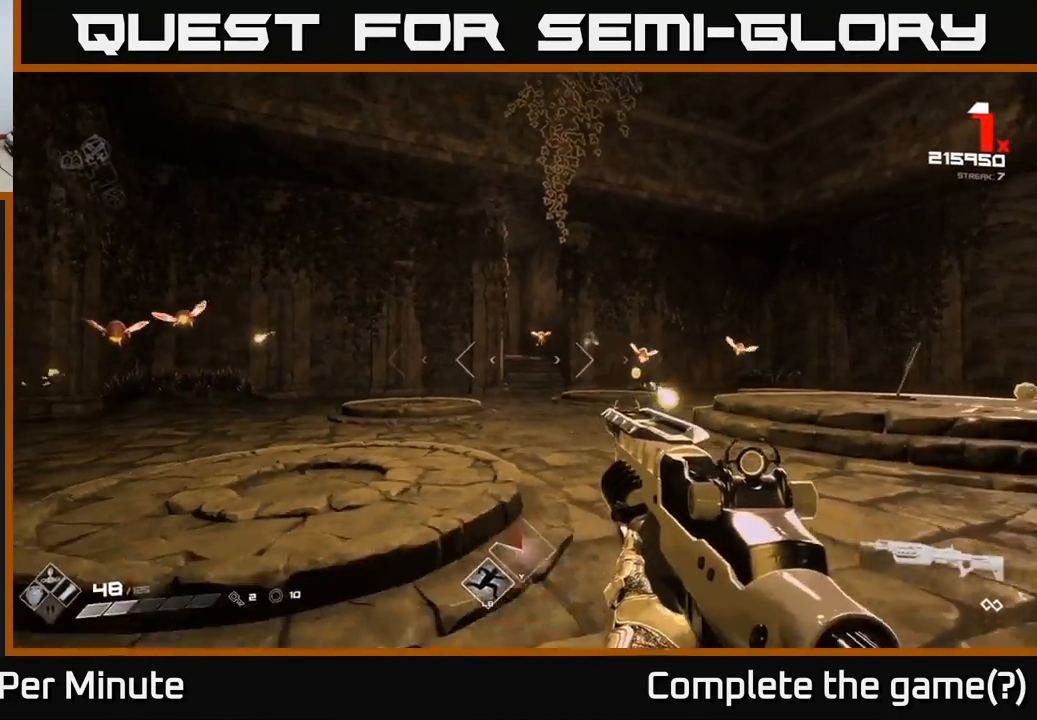
Gameplay with a controller (Xbox layout); each line is a JSON object with the inputs held at the frame after it. "events" lists button and stick changes between this image and that frame as [ms after this image, input, new state], when the widget could be followed in between.
{"buttons": [], "left_stick": "right", "right_stick": "center", "events": [[117, "R2", "up"], [183, "left_stick", "down-right"], [233, "right_stick", "right"], [300, "left_stick", "right"], [333, "R2", "down"], [367, "right_stick", "center"], [450, "R2", "up"]]}
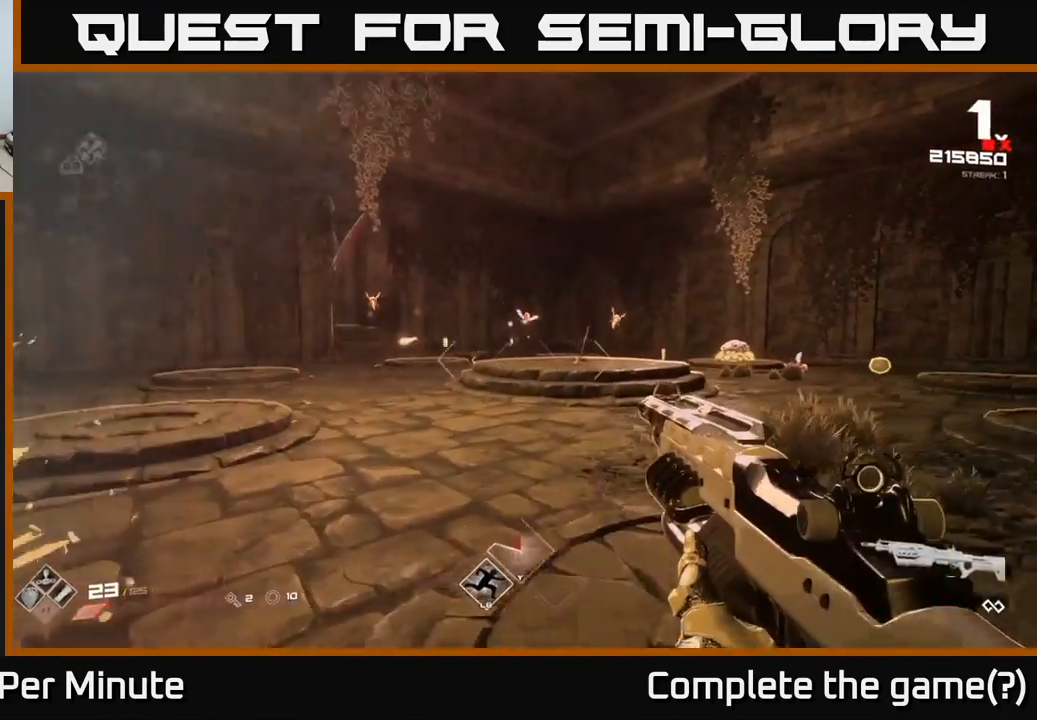
{"buttons": [], "left_stick": "right", "right_stick": "right", "events": [[500, "right_stick", "right"]]}
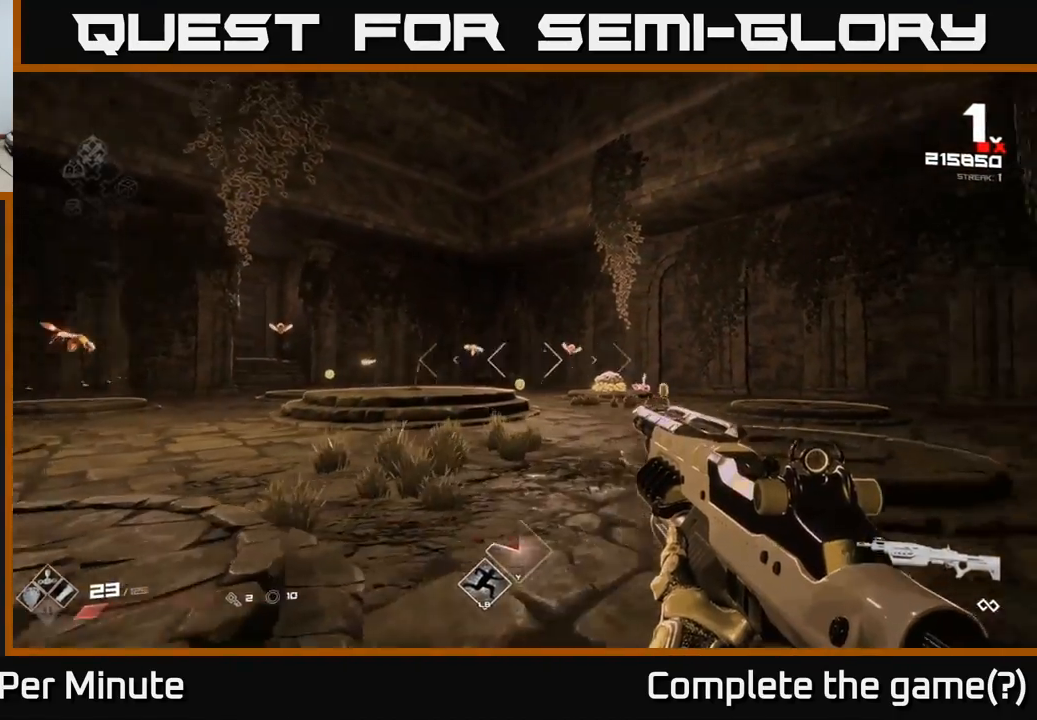
{"buttons": [], "left_stick": "right", "right_stick": "center", "events": [[67, "R2", "down"], [100, "right_stick", "center"], [167, "R2", "up"], [250, "right_stick", "left"], [333, "R2", "down"], [367, "right_stick", "center"], [450, "R2", "up"]]}
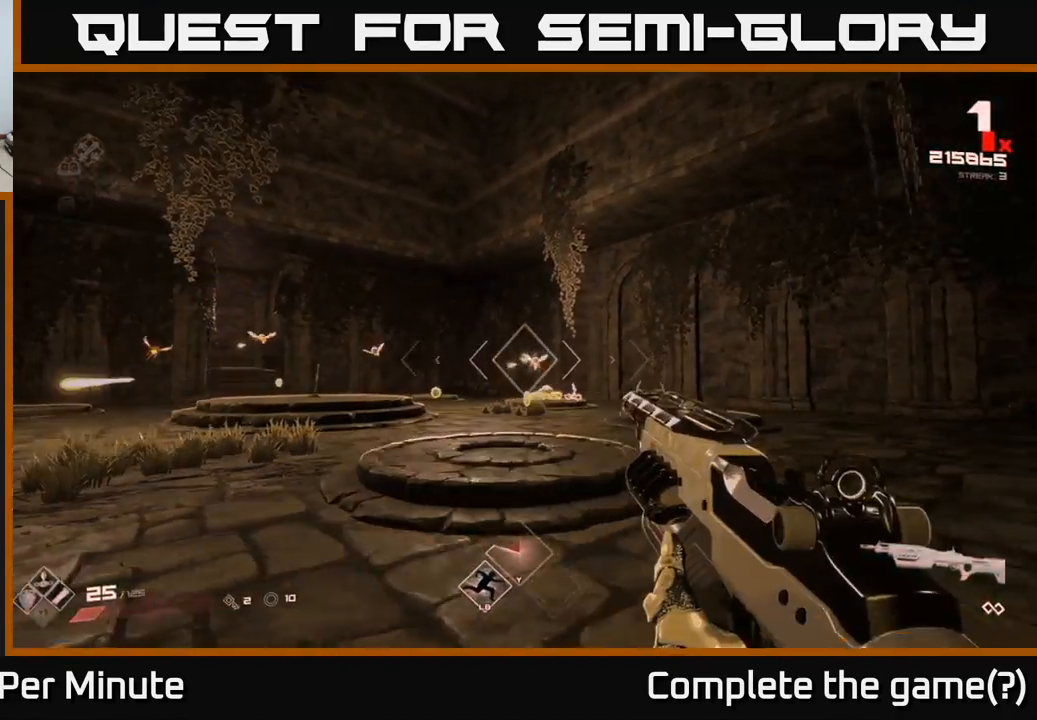
{"buttons": [], "left_stick": "right", "right_stick": "center", "events": [[200, "R2", "down"], [267, "R2", "up"]]}
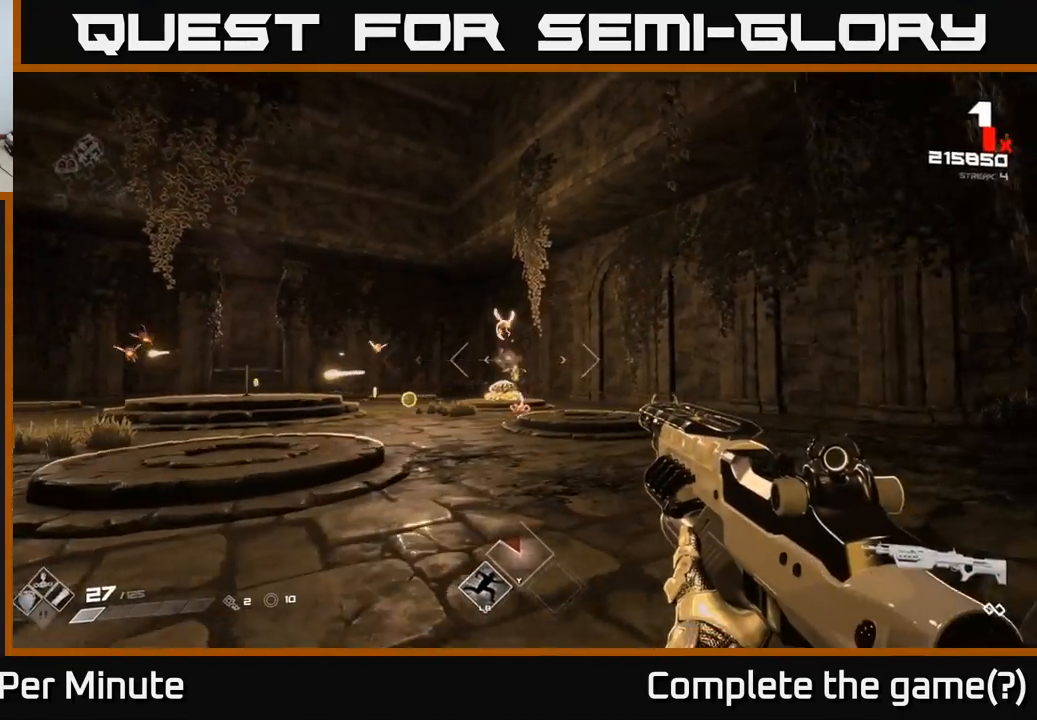
{"buttons": [], "left_stick": "up-right", "right_stick": "center", "events": [[100, "left_stick", "up-right"], [217, "right_stick", "left"], [367, "right_stick", "center"], [400, "R2", "down"], [500, "R2", "up"]]}
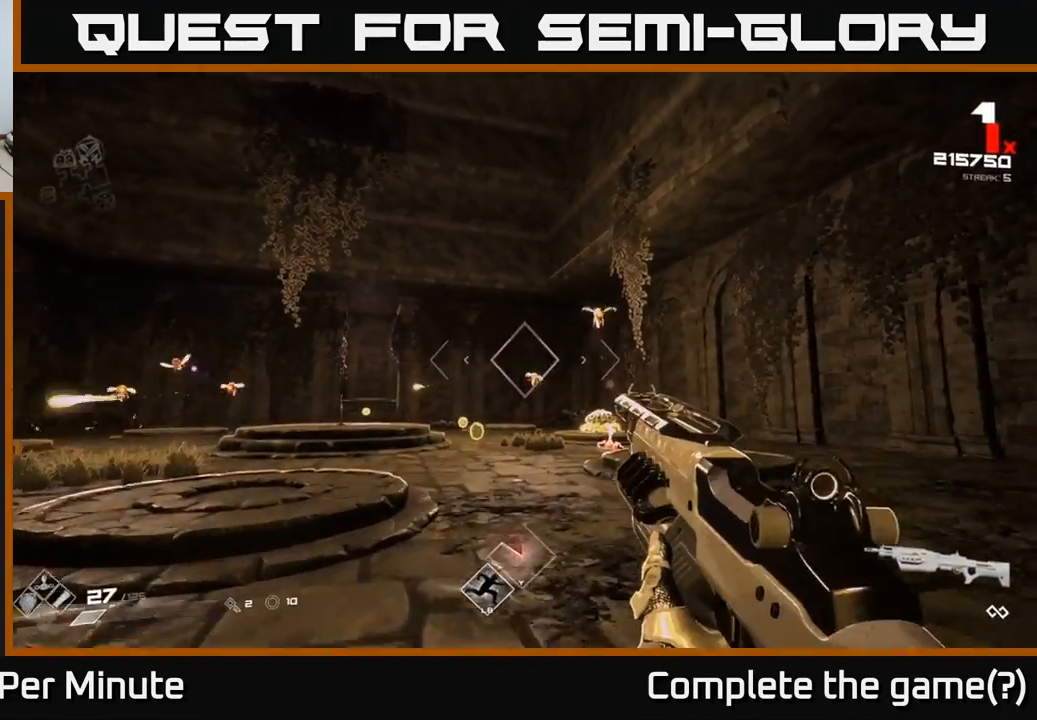
{"buttons": [], "left_stick": "right", "right_stick": "down-left", "events": [[167, "left_stick", "right"], [450, "right_stick", "down-left"]]}
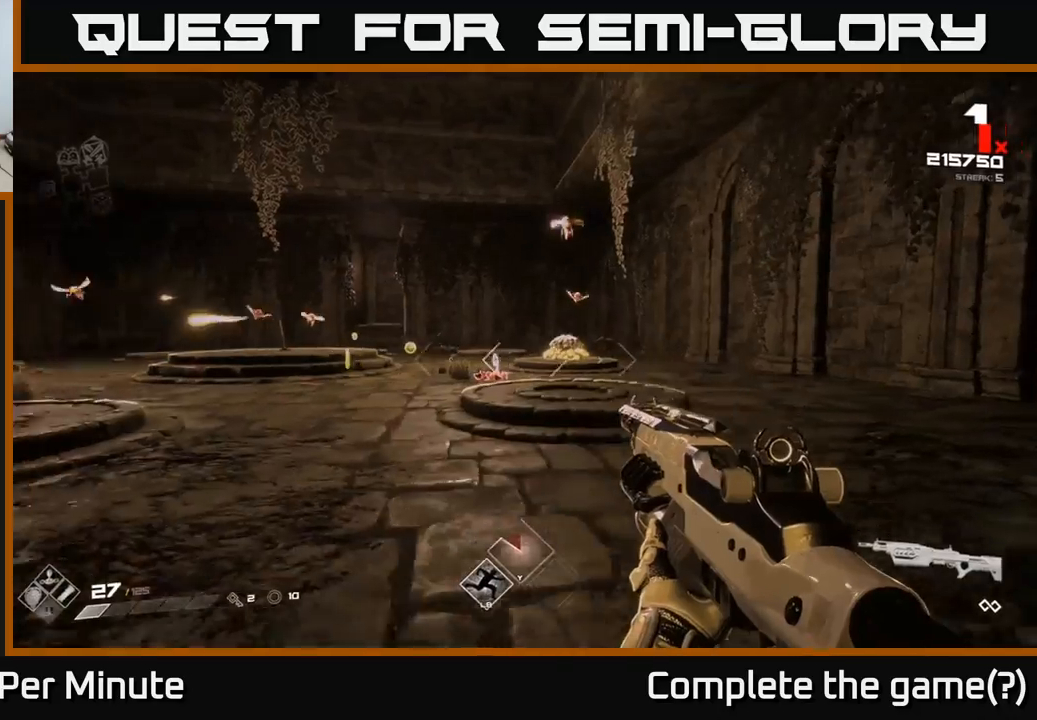
{"buttons": [], "left_stick": "up-right", "right_stick": "center", "events": [[50, "R2", "down"], [50, "left_stick", "up-right"], [50, "right_stick", "center"], [117, "R2", "up"], [283, "right_stick", "left"], [350, "R2", "down"], [383, "right_stick", "center"], [417, "R2", "up"]]}
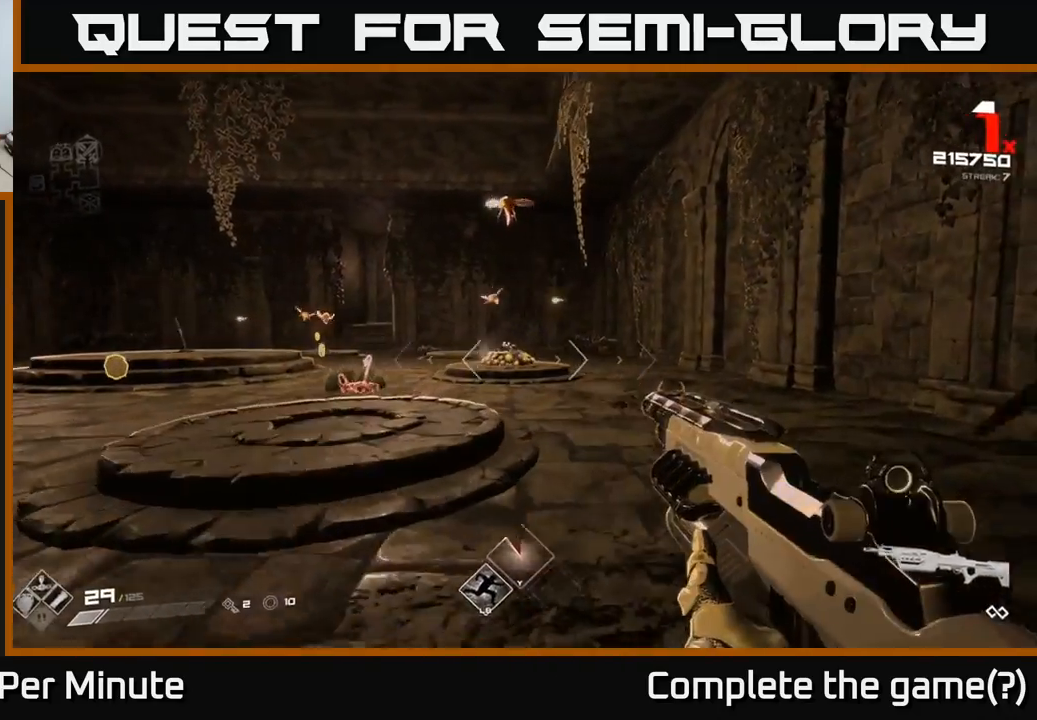
{"buttons": [], "left_stick": "up-right", "right_stick": "up-left", "events": [[117, "right_stick", "up-left"], [267, "R2", "down"], [283, "right_stick", "center"], [383, "R2", "up"], [500, "right_stick", "up-left"]]}
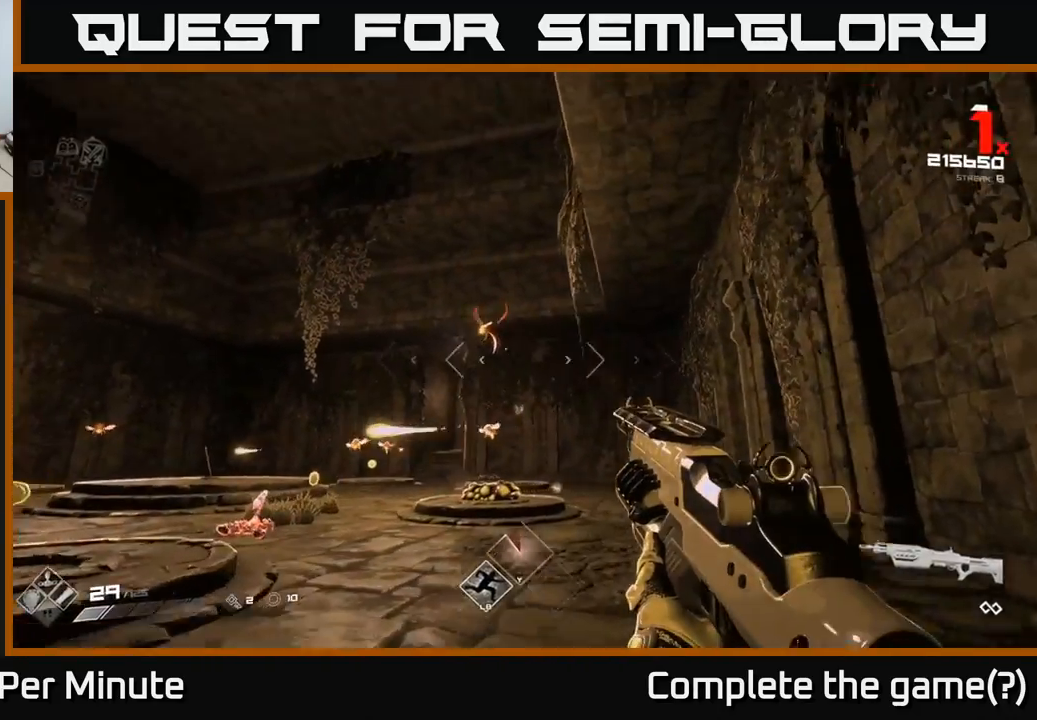
{"buttons": ["R2"], "left_stick": "up-right", "right_stick": "center", "events": [[50, "R2", "down"], [83, "right_stick", "center"], [167, "R2", "up"], [283, "right_stick", "left"], [417, "R2", "down"], [450, "right_stick", "center"]]}
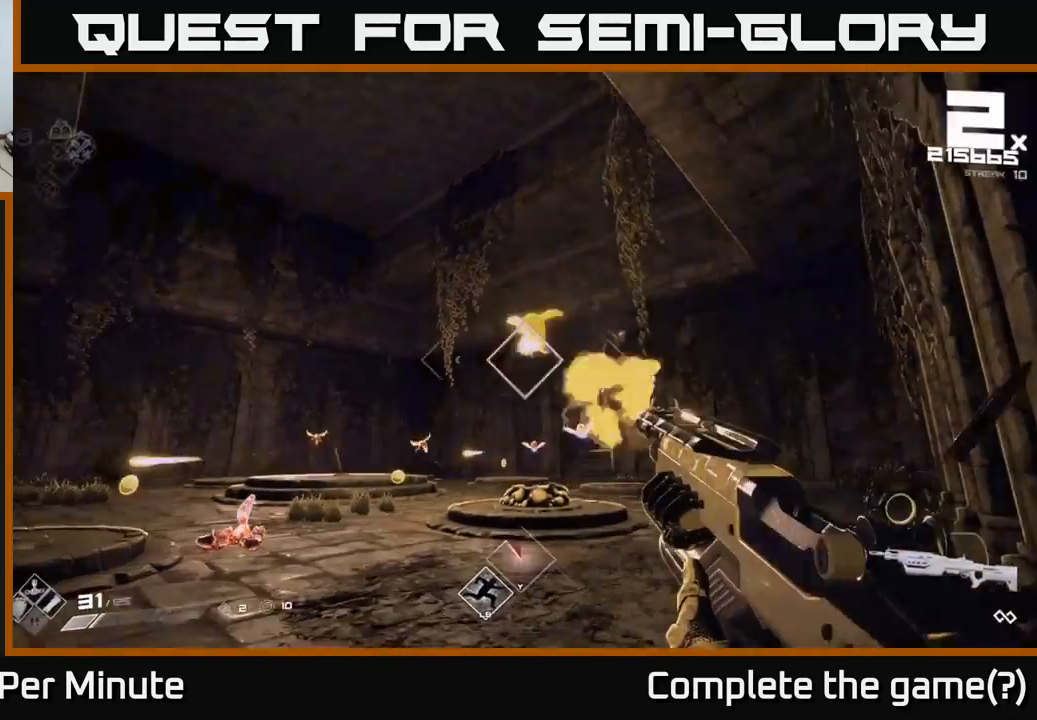
{"buttons": [], "left_stick": "right", "right_stick": "up-left", "events": [[33, "R2", "up"], [167, "right_stick", "left"], [317, "right_stick", "center"], [483, "right_stick", "up-left"], [500, "left_stick", "right"]]}
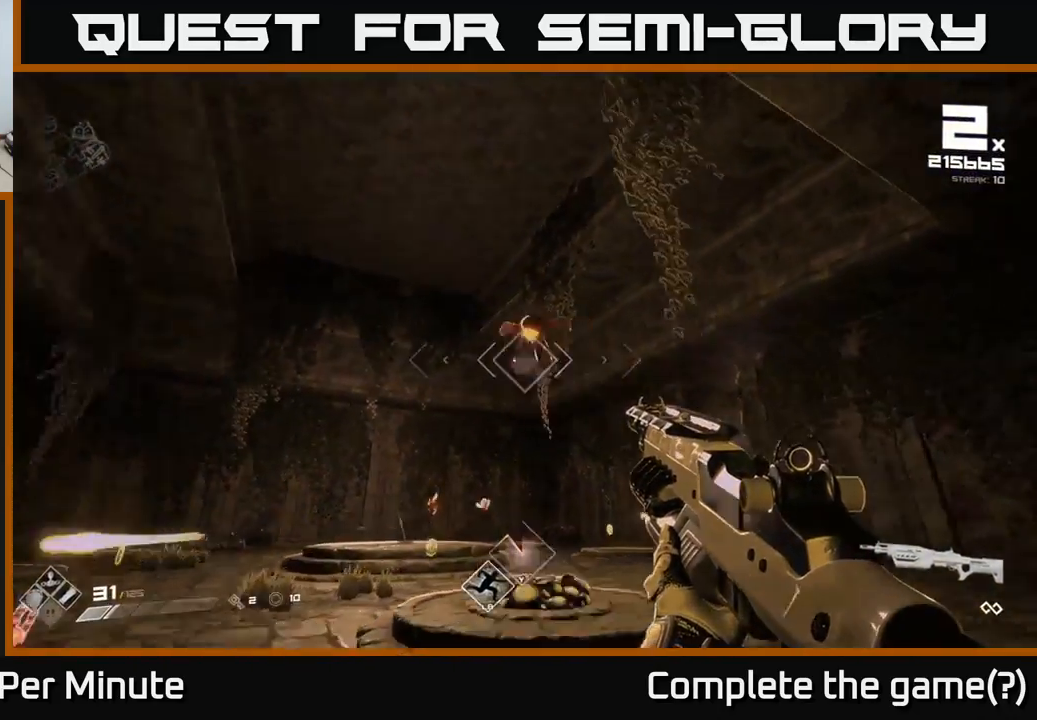
{"buttons": ["R2"], "left_stick": "right", "right_stick": "down-right", "events": [[50, "R2", "down"], [150, "R2", "up"], [150, "right_stick", "center"], [317, "right_stick", "down-left"], [450, "R2", "down"], [450, "right_stick", "down-right"]]}
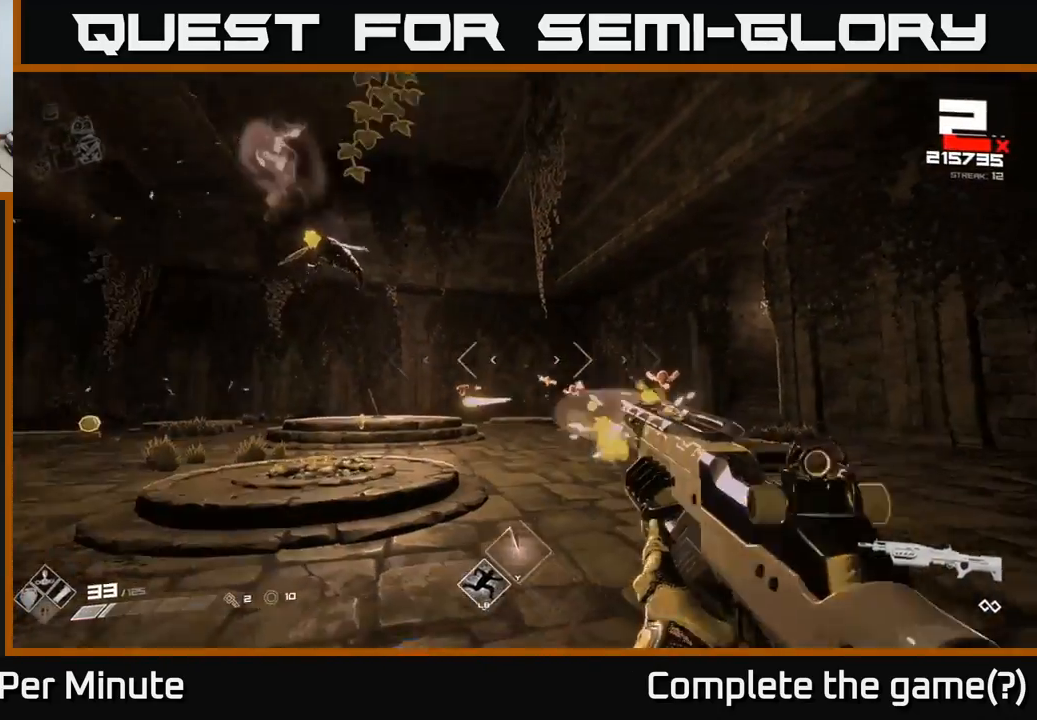
{"buttons": [], "left_stick": "up-right", "right_stick": "center", "events": [[50, "R2", "up"], [83, "right_stick", "center"], [367, "R2", "down"], [417, "left_stick", "up-right"], [467, "R2", "up"]]}
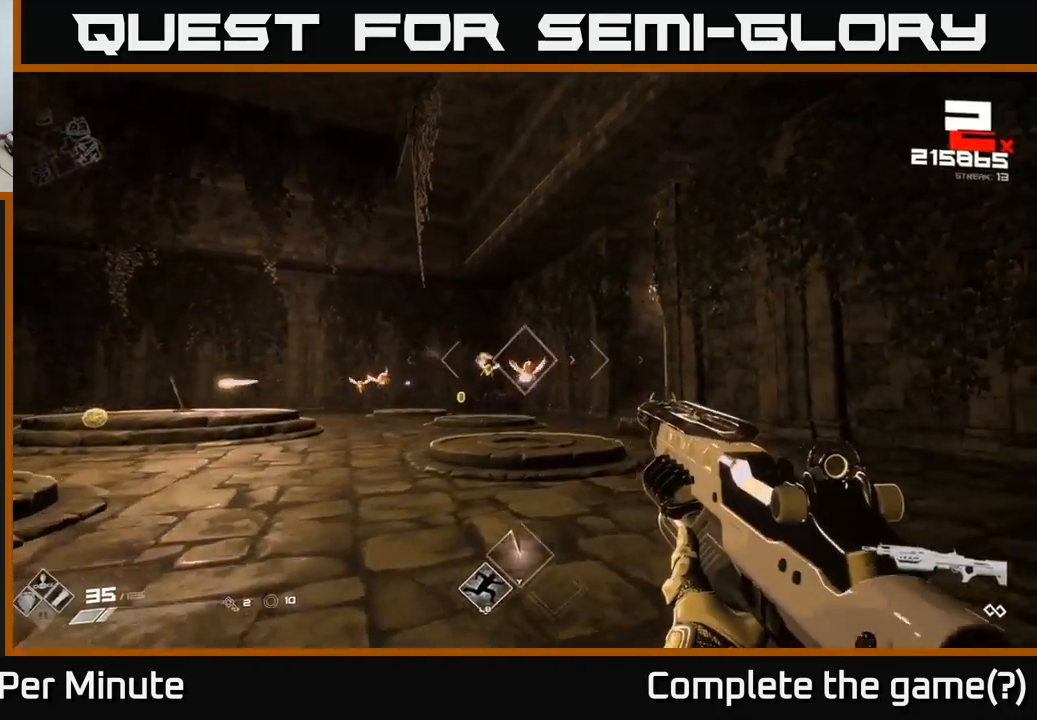
{"buttons": ["R2"], "left_stick": "up-right", "right_stick": "up", "events": [[150, "right_stick", "left"], [250, "right_stick", "center"], [450, "right_stick", "up"], [483, "R2", "down"]]}
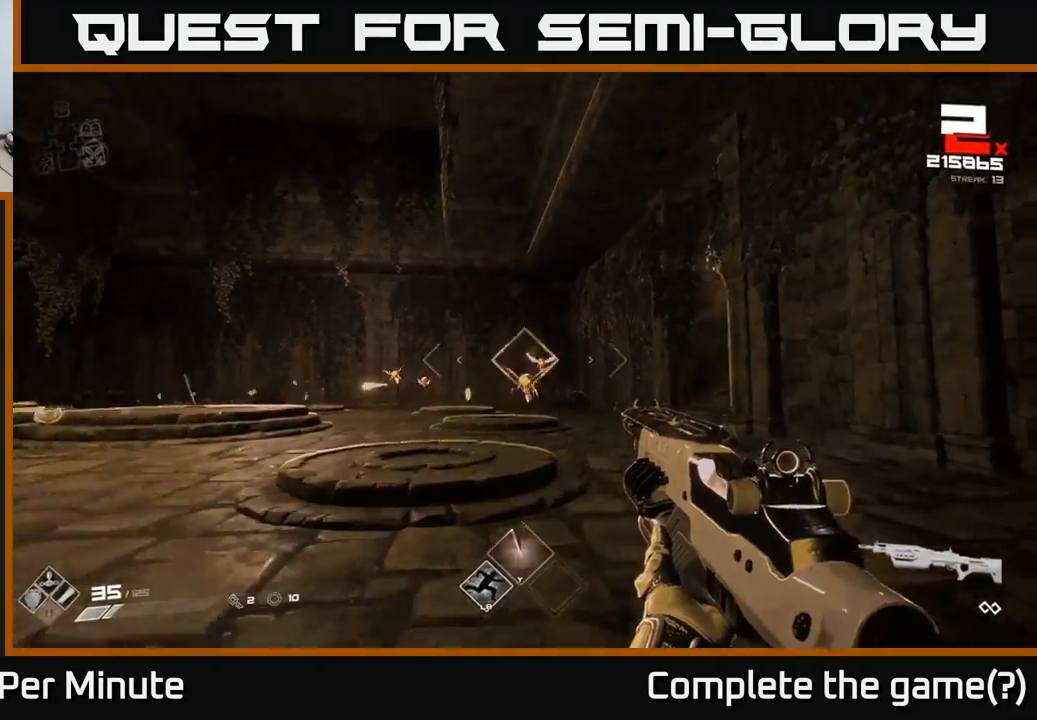
{"buttons": [], "left_stick": "up-right", "right_stick": "down-left", "events": [[33, "right_stick", "center"], [100, "R2", "up"], [217, "right_stick", "left"], [300, "R2", "down"], [317, "right_stick", "center"], [383, "R2", "up"], [483, "right_stick", "down-left"]]}
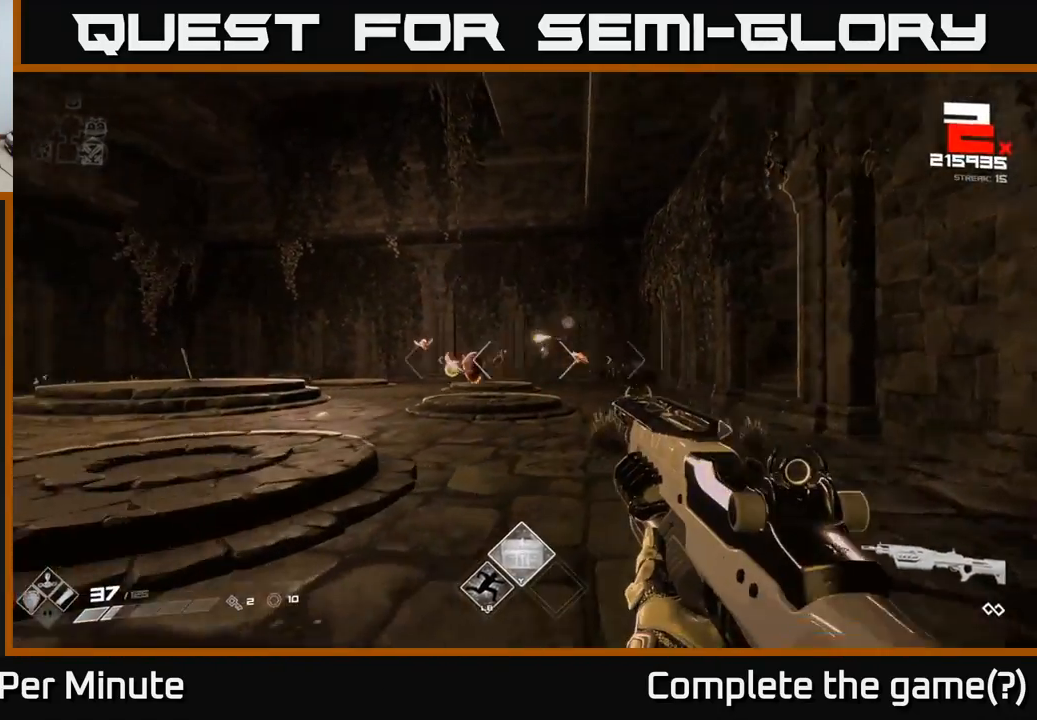
{"buttons": ["R2"], "left_stick": "up-right", "right_stick": "left", "events": [[50, "right_stick", "left"], [150, "R2", "down"], [150, "right_stick", "center"], [233, "R2", "up"], [383, "right_stick", "left"], [500, "R2", "down"]]}
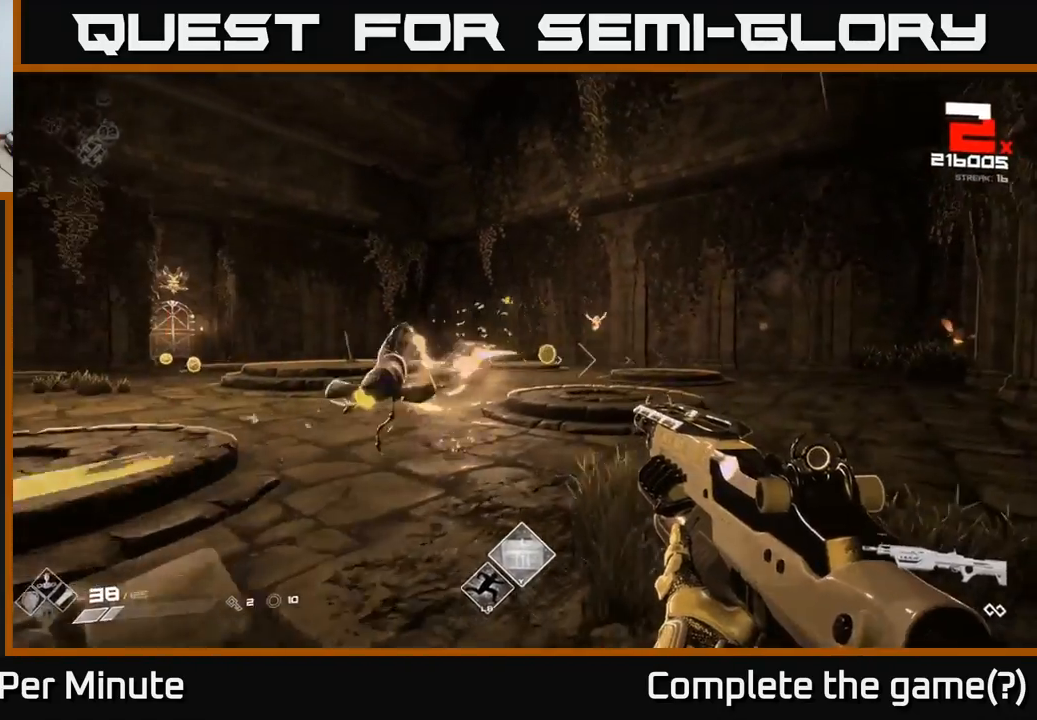
{"buttons": [], "left_stick": "up-right", "right_stick": "center", "events": [[17, "right_stick", "center"], [100, "R2", "up"], [217, "left_stick", "up"], [317, "R2", "down"], [417, "R2", "up"], [417, "left_stick", "up-right"]]}
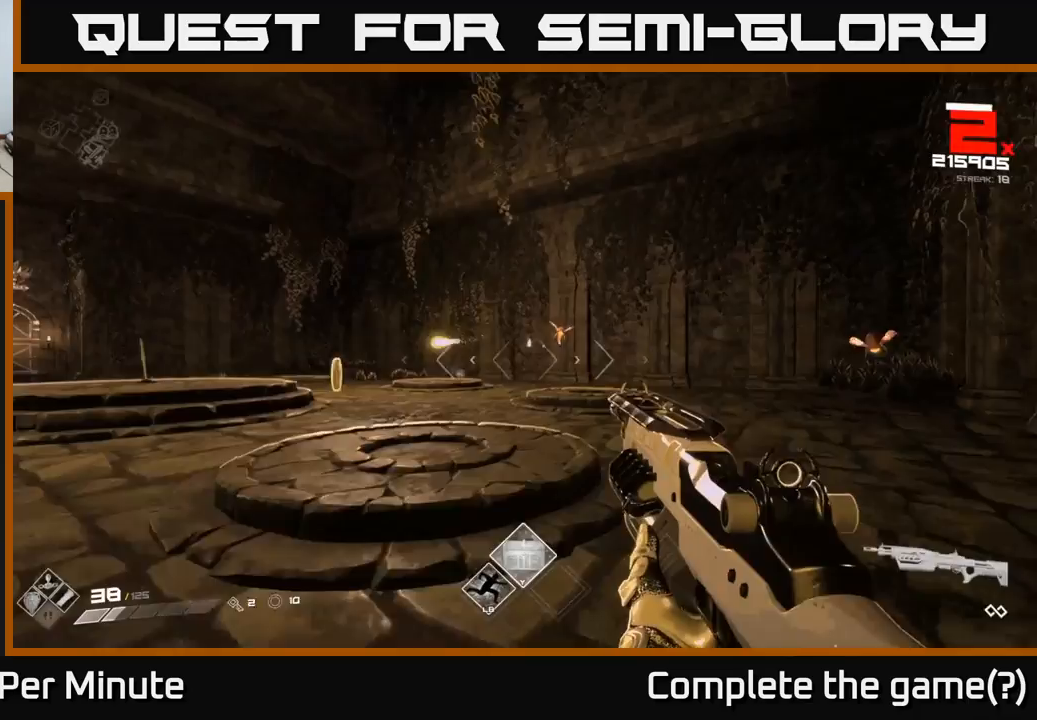
{"buttons": ["R2"], "left_stick": "up-left", "right_stick": "center", "events": [[150, "left_stick", "up"], [167, "R2", "down"], [267, "R2", "up"], [333, "right_stick", "right"], [350, "left_stick", "up-left"], [500, "R2", "down"], [500, "right_stick", "center"]]}
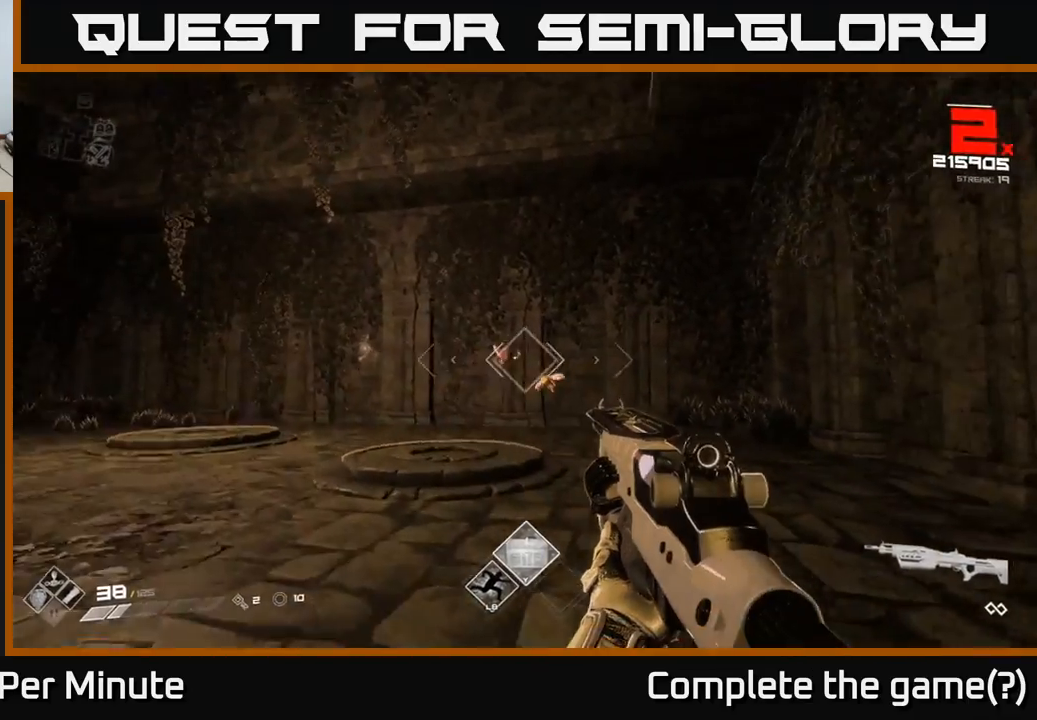
{"buttons": [], "left_stick": "up-left", "right_stick": "center", "events": [[100, "R2", "up"], [217, "right_stick", "right"], [333, "right_stick", "center"]]}
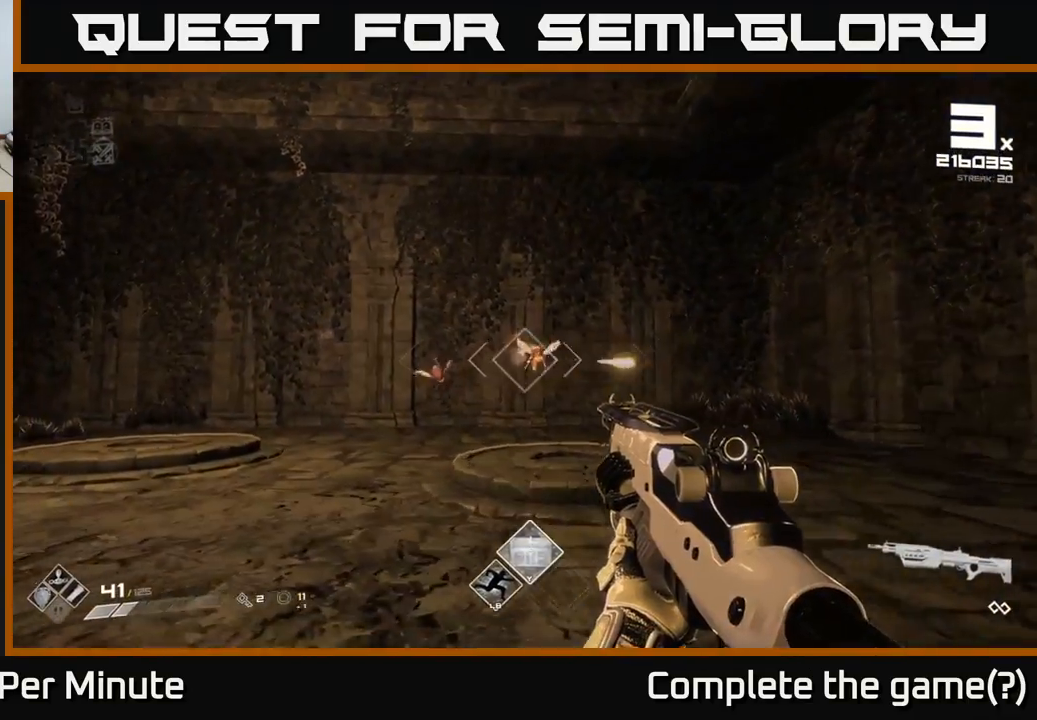
{"buttons": [], "left_stick": "up-left", "right_stick": "center", "events": [[150, "right_stick", "left"], [217, "R2", "down"], [267, "right_stick", "center"], [333, "R2", "up"]]}
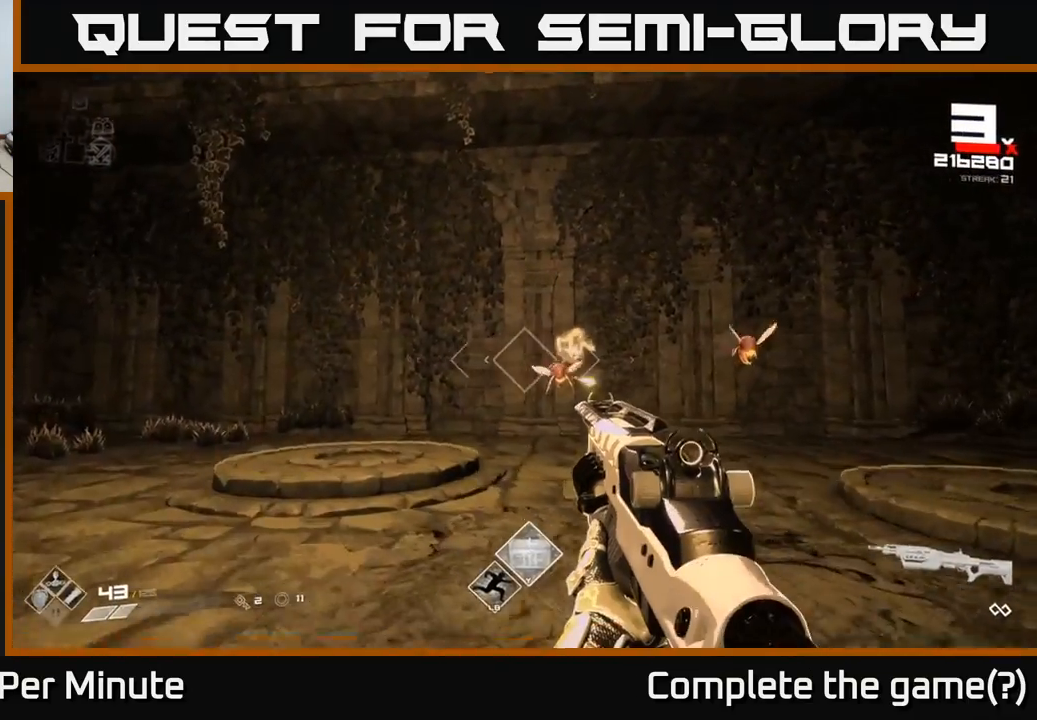
{"buttons": [], "left_stick": "left", "right_stick": "center", "events": [[33, "right_stick", "right"], [150, "left_stick", "left"], [367, "R2", "down"], [433, "R2", "up"], [433, "right_stick", "center"]]}
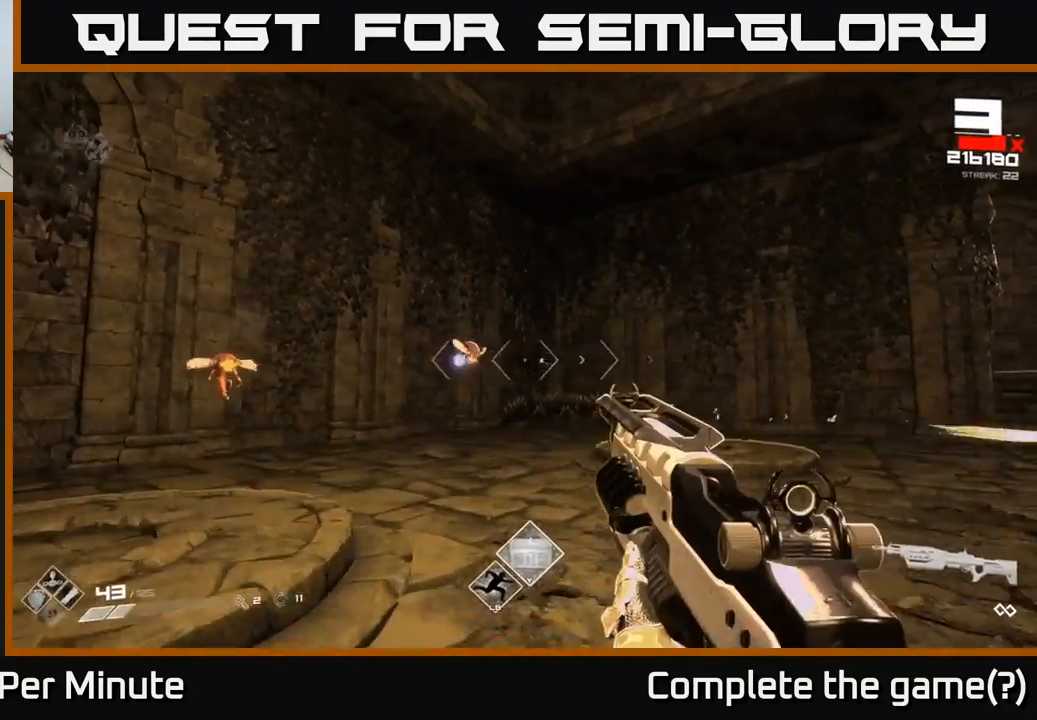
{"buttons": [], "left_stick": "down-left", "right_stick": "center", "events": [[300, "right_stick", "right"], [450, "left_stick", "down-left"], [483, "right_stick", "center"]]}
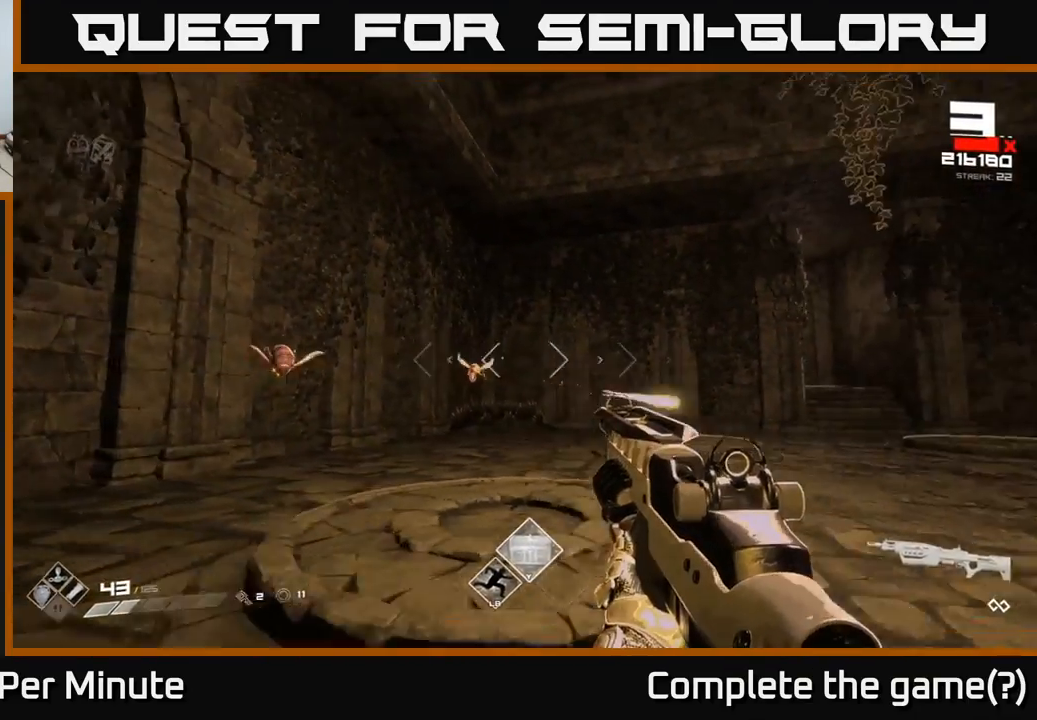
{"buttons": [], "left_stick": "left", "right_stick": "center", "events": [[17, "R2", "down"], [83, "R2", "up"], [117, "left_stick", "left"], [283, "right_stick", "right"], [367, "R2", "down"], [417, "right_stick", "center"], [467, "R2", "up"]]}
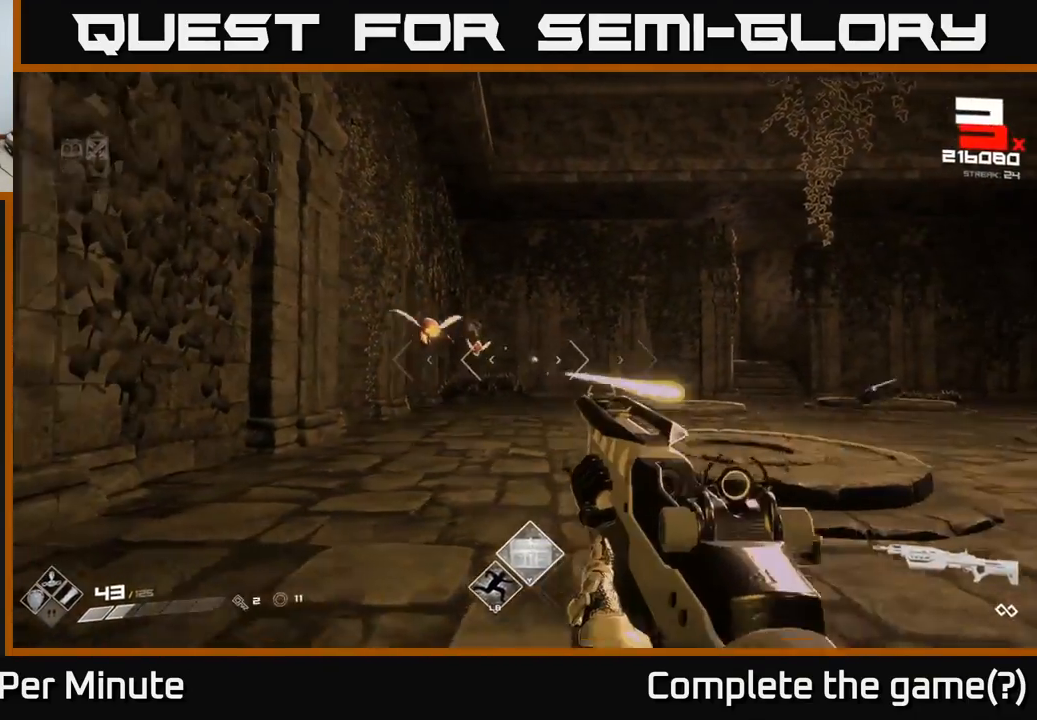
{"buttons": [], "left_stick": "center", "right_stick": "center", "events": [[200, "right_stick", "up-left"], [233, "R2", "down"], [250, "left_stick", "right"], [267, "right_stick", "center"], [333, "R2", "up"], [483, "left_stick", "center"]]}
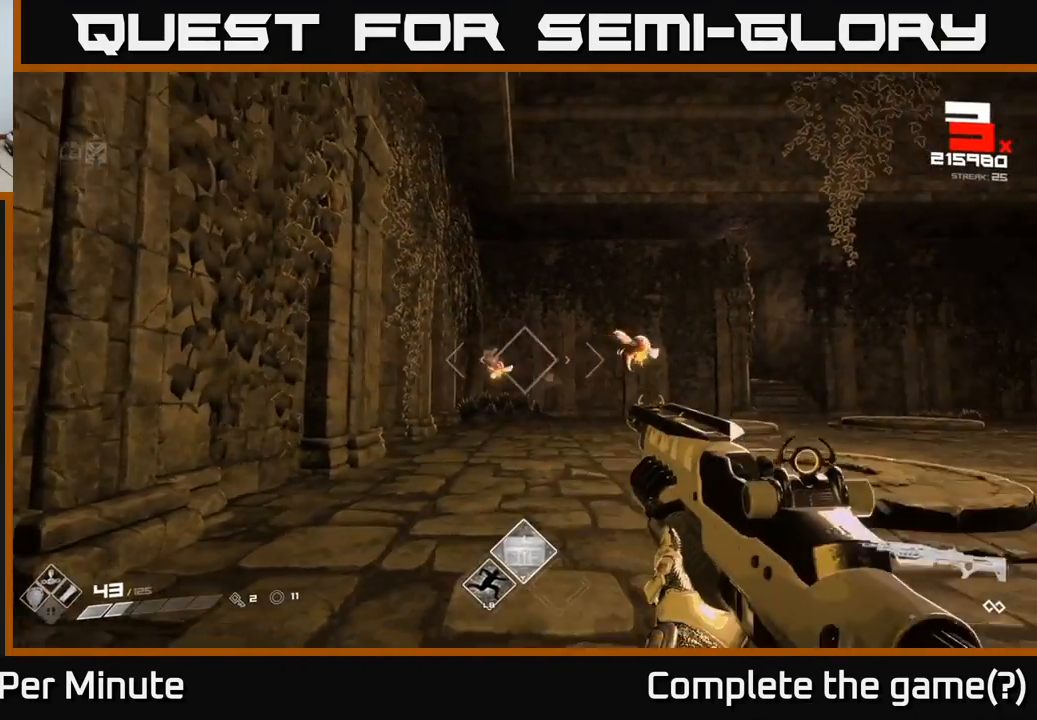
{"buttons": [], "left_stick": "right", "right_stick": "right", "events": [[33, "R2", "down"], [100, "left_stick", "down"], [167, "R2", "up"], [283, "right_stick", "right"], [417, "R2", "down"], [450, "left_stick", "right"], [500, "R2", "up"]]}
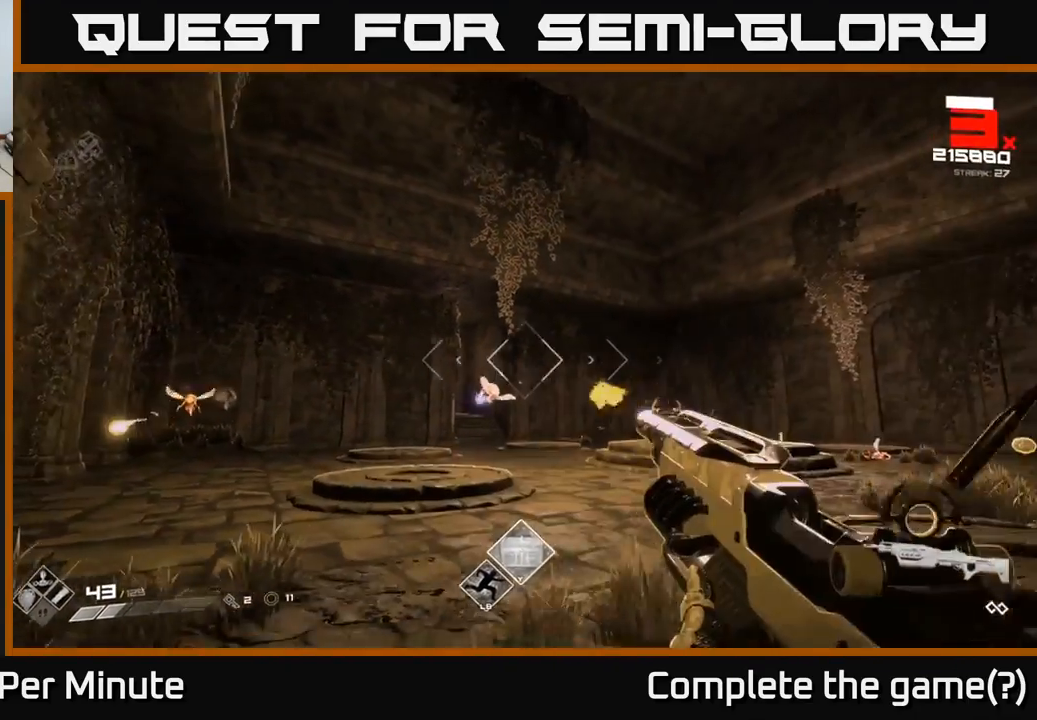
{"buttons": [], "left_stick": "right", "right_stick": "center", "events": [[17, "right_stick", "center"], [183, "right_stick", "left"], [300, "right_stick", "center"]]}
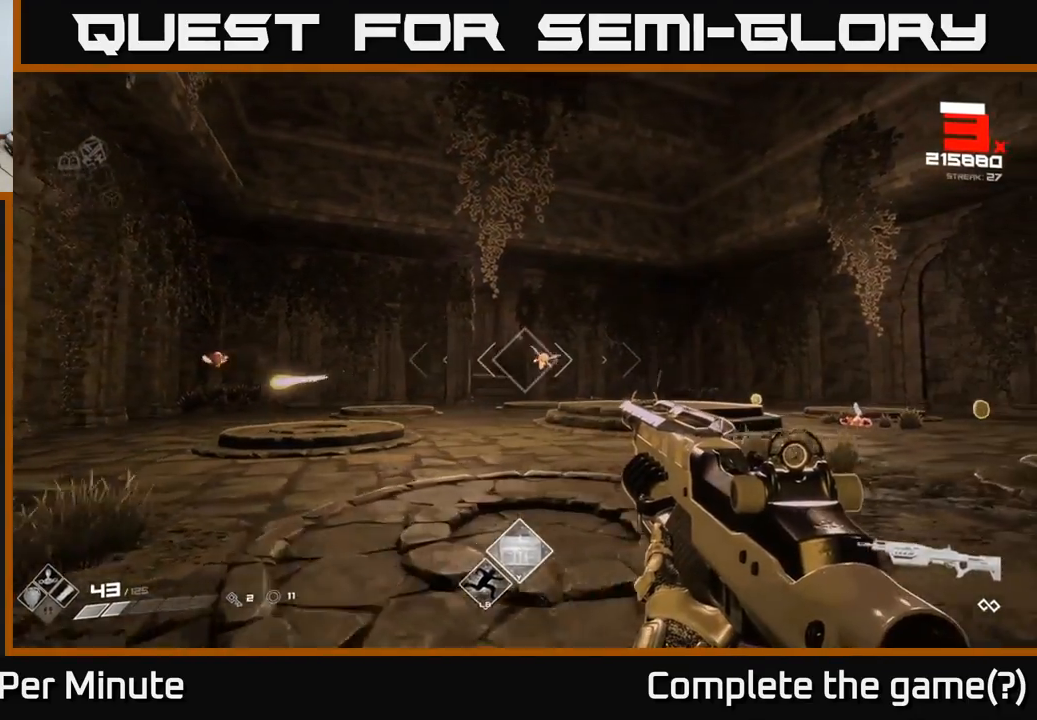
{"buttons": [], "left_stick": "up-right", "right_stick": "center", "events": [[33, "R2", "down"], [67, "left_stick", "up-right"], [133, "R2", "up"], [350, "R2", "down"], [417, "R2", "up"]]}
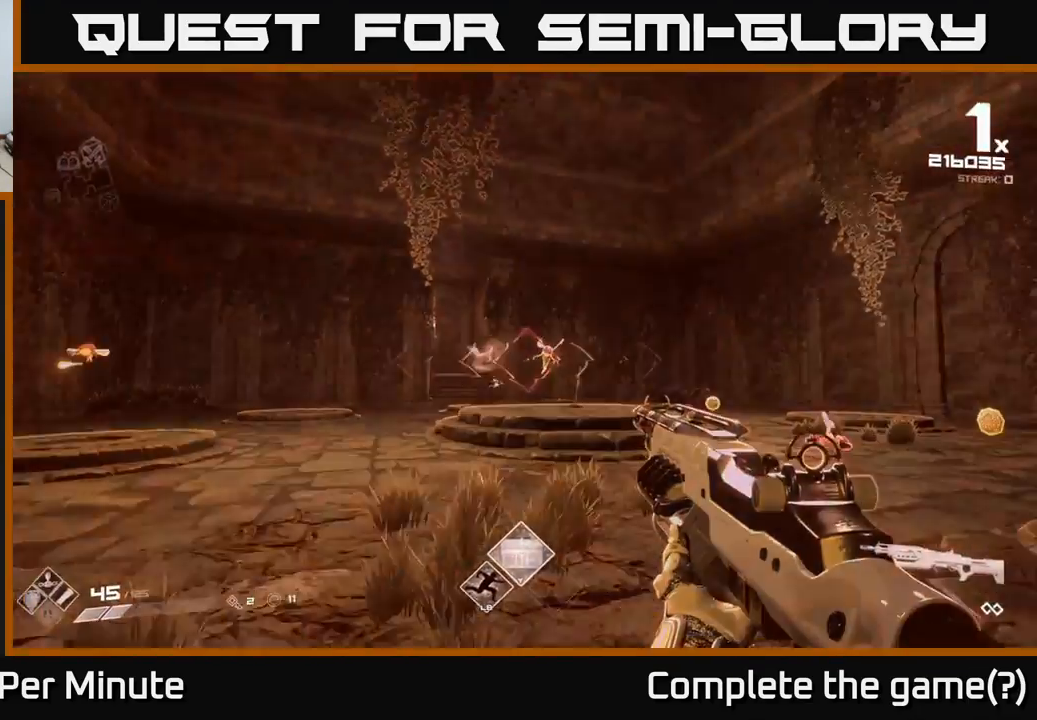
{"buttons": [], "left_stick": "up-right", "right_stick": "left", "events": [[150, "right_stick", "left"]]}
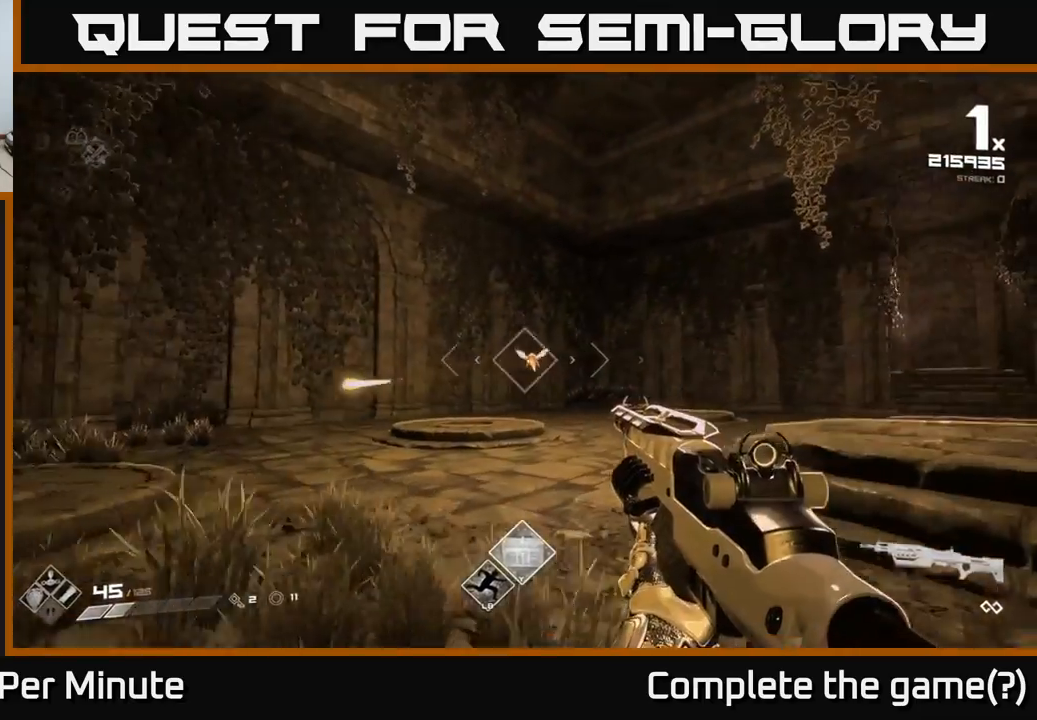
{"buttons": ["R2"], "left_stick": "up-right", "right_stick": "center", "events": [[50, "right_stick", "center"], [117, "R2", "down"], [217, "R2", "up"], [350, "right_stick", "left"], [467, "R2", "down"], [467, "right_stick", "center"]]}
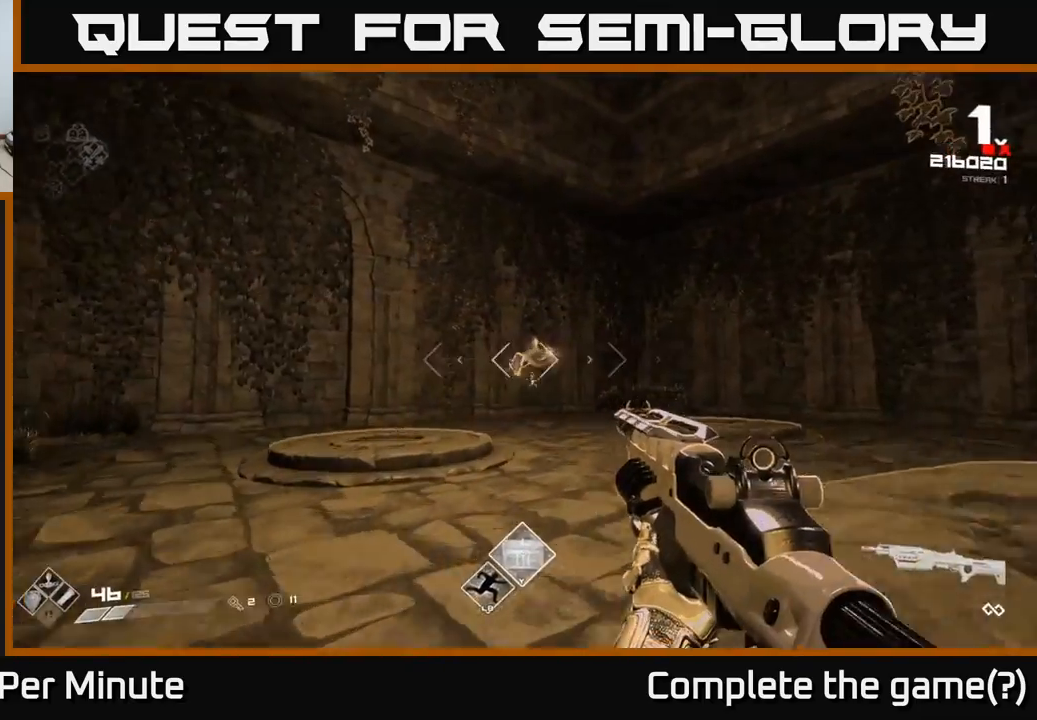
{"buttons": [], "left_stick": "up-left", "right_stick": "right", "events": [[50, "R2", "up"], [267, "left_stick", "up"], [367, "right_stick", "right"], [433, "left_stick", "up-left"]]}
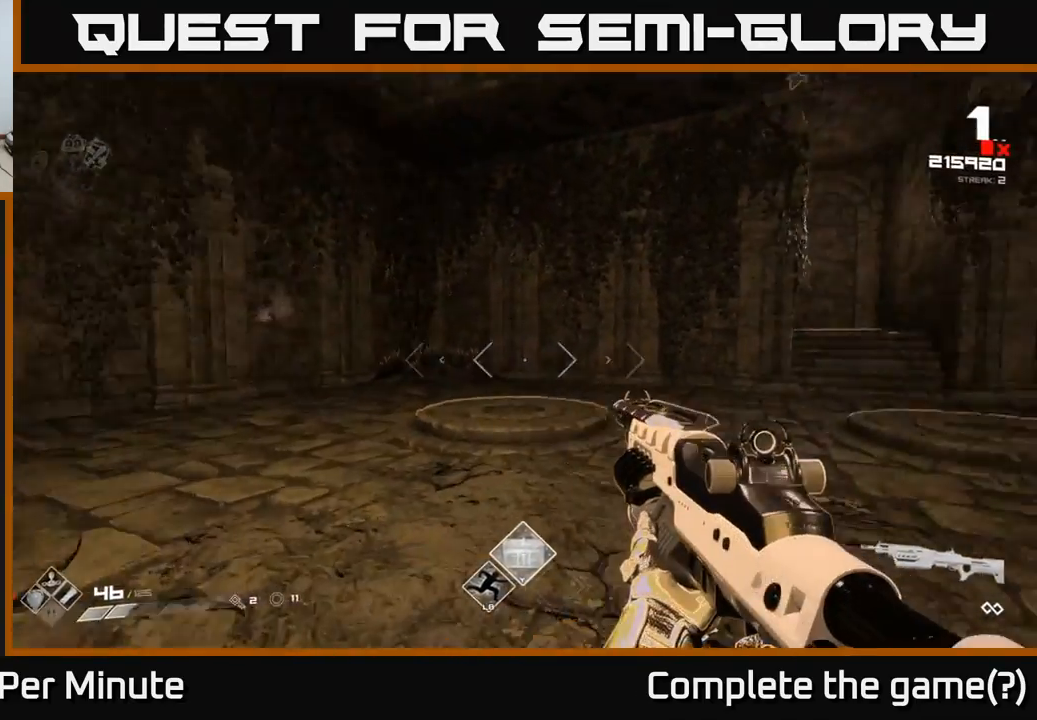
{"buttons": [], "left_stick": "left", "right_stick": "right", "events": [[83, "left_stick", "left"]]}